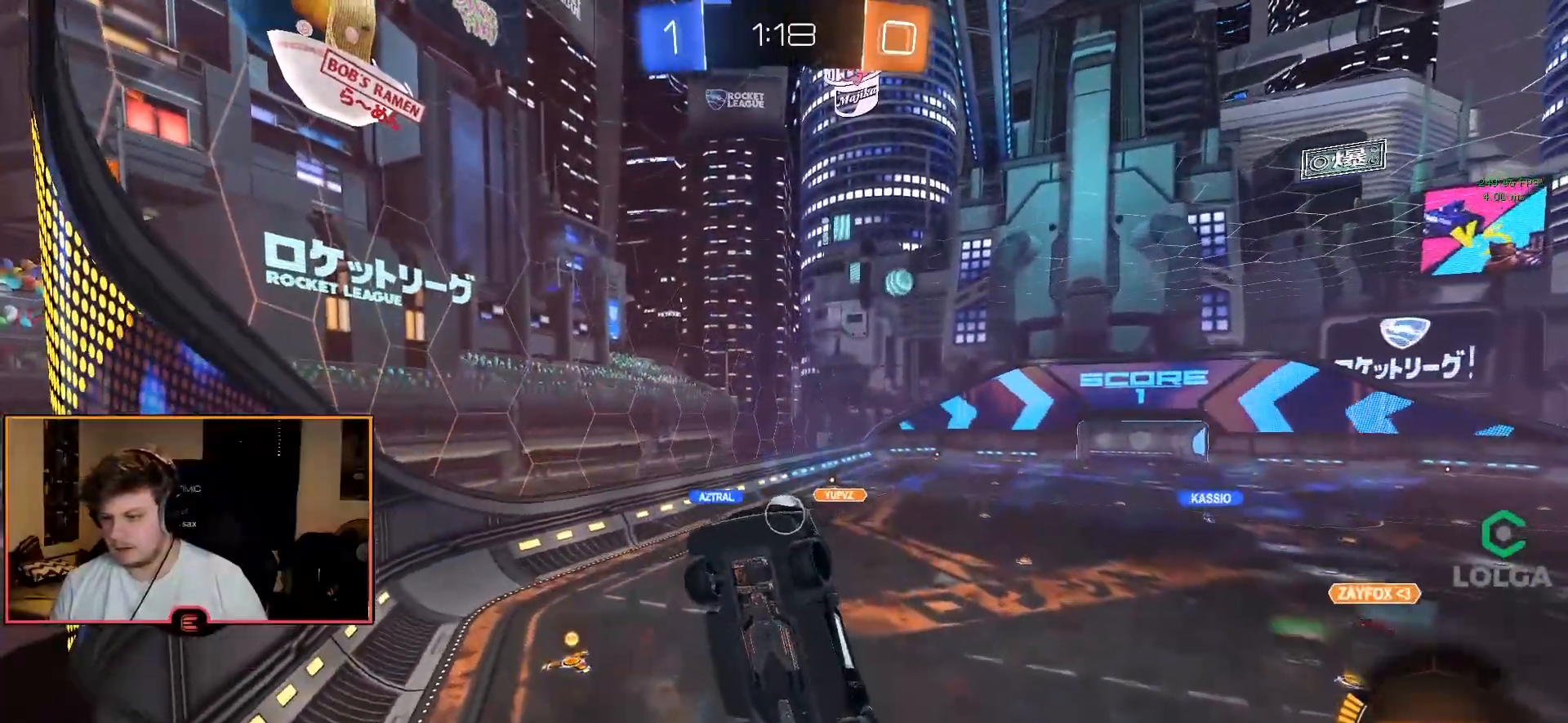
Gameplay with a controller (PlayStation layout); each line is a JSON object with the inputs held at the frame after it. "events" lists button and stick changes between this image and that frame as [ms after this image, input, new state], when the widget could be followed in between.
{"buttons": ["L2"], "left_stick": "up-left", "right_stick": "center", "events": [[50, "CROSS", "down"], [117, "L1", "up"], [167, "CROSS", "up"], [300, "L2", "down"], [300, "left_stick", "up-right"], [400, "left_stick", "up-left"]]}
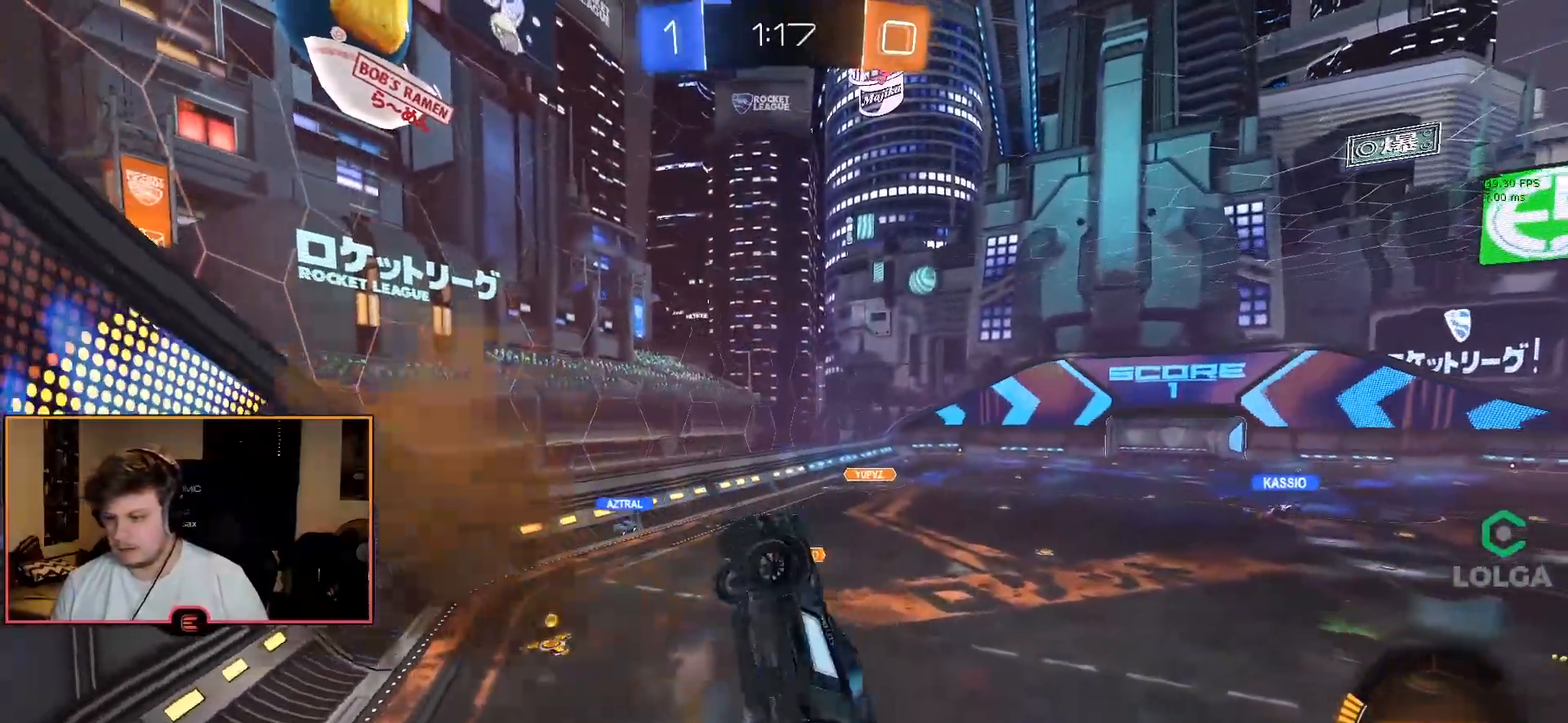
{"buttons": ["CROSS", "CIRCLE"], "left_stick": "left", "right_stick": "center", "events": [[100, "L2", "up"], [183, "left_stick", "left"], [433, "CIRCLE", "down"], [483, "CROSS", "down"]]}
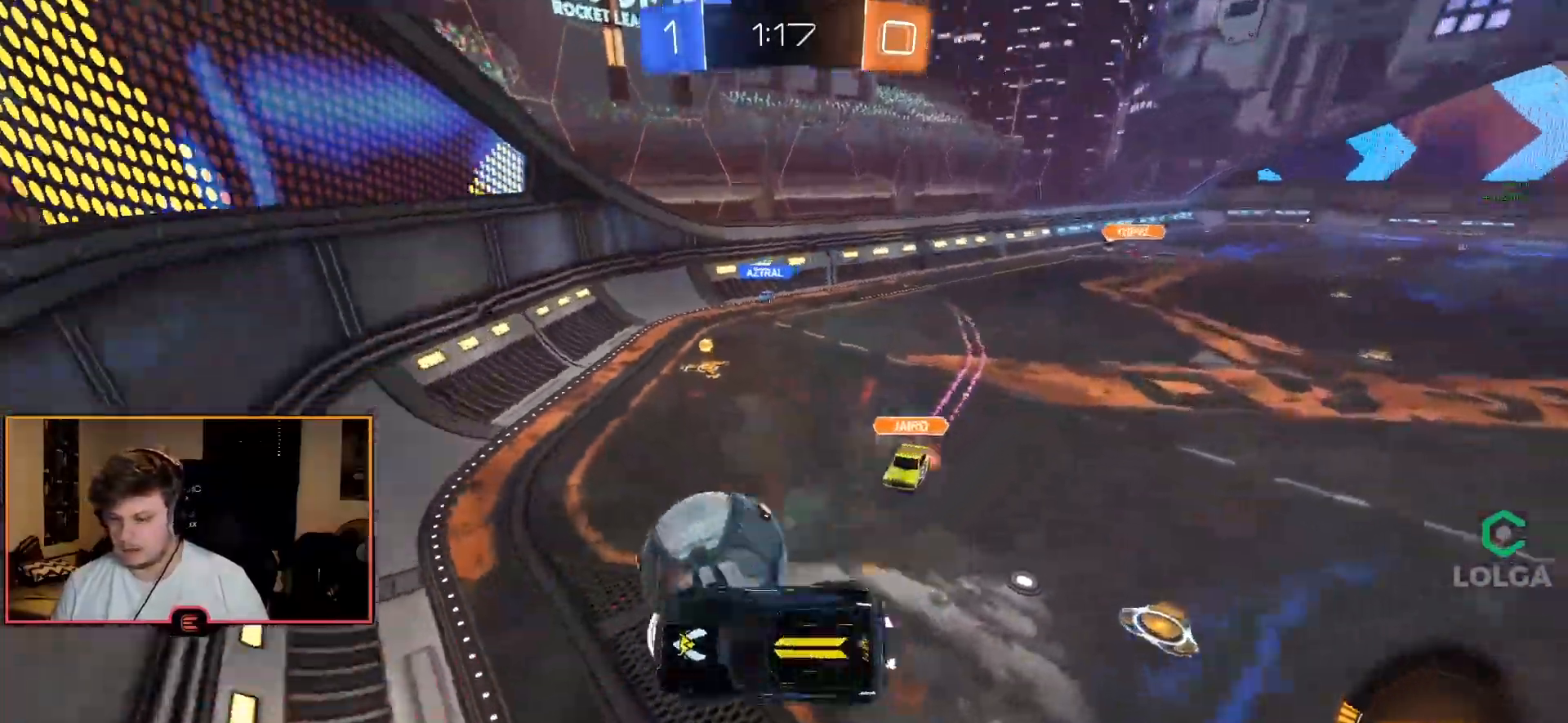
{"buttons": ["CIRCLE", "L2", "R1"], "left_stick": "down-right", "right_stick": "center", "events": [[233, "CROSS", "up"], [233, "L2", "down"], [317, "R1", "down"], [350, "left_stick", "center"], [467, "left_stick", "down-right"]]}
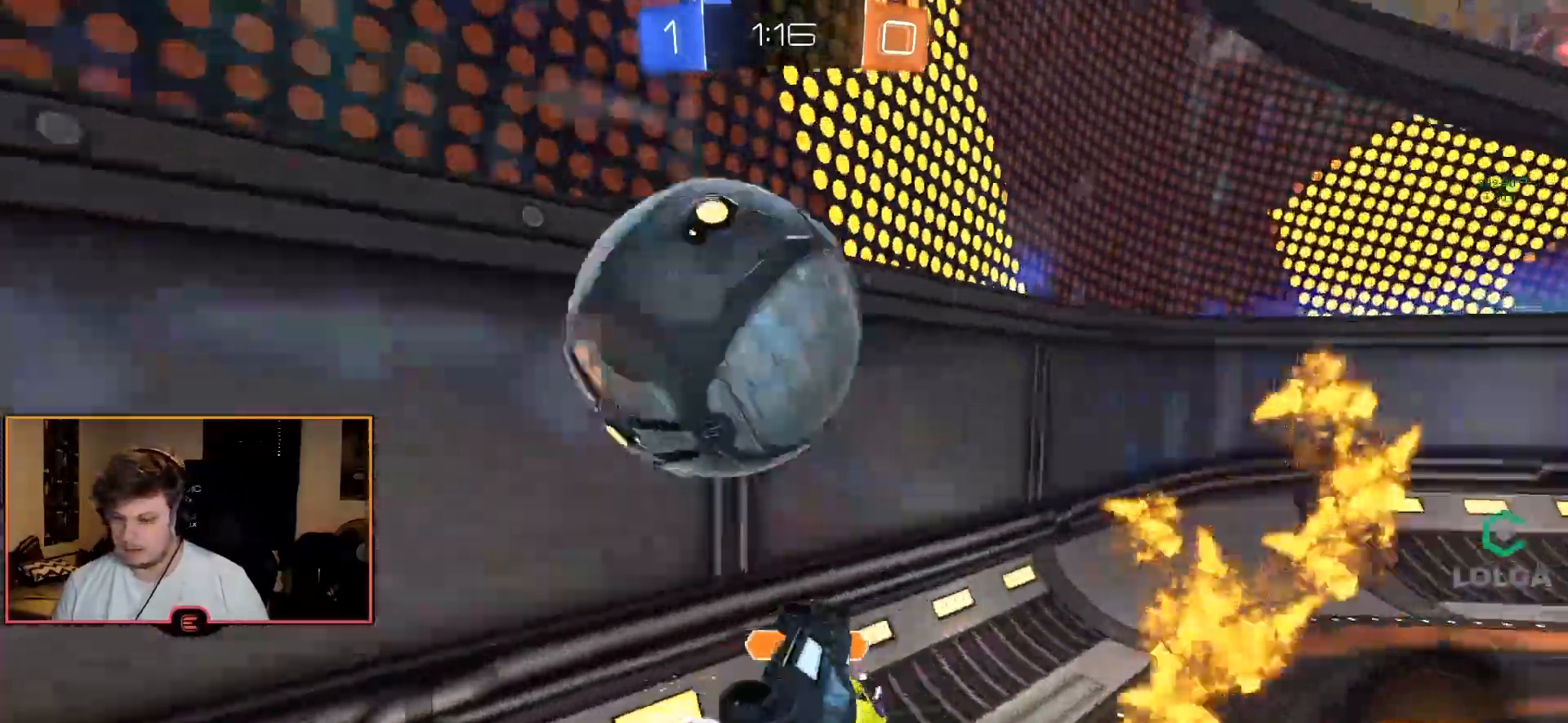
{"buttons": ["R1"], "left_stick": "center", "right_stick": "center", "events": [[17, "CIRCLE", "up"], [117, "L2", "up"], [467, "left_stick", "center"]]}
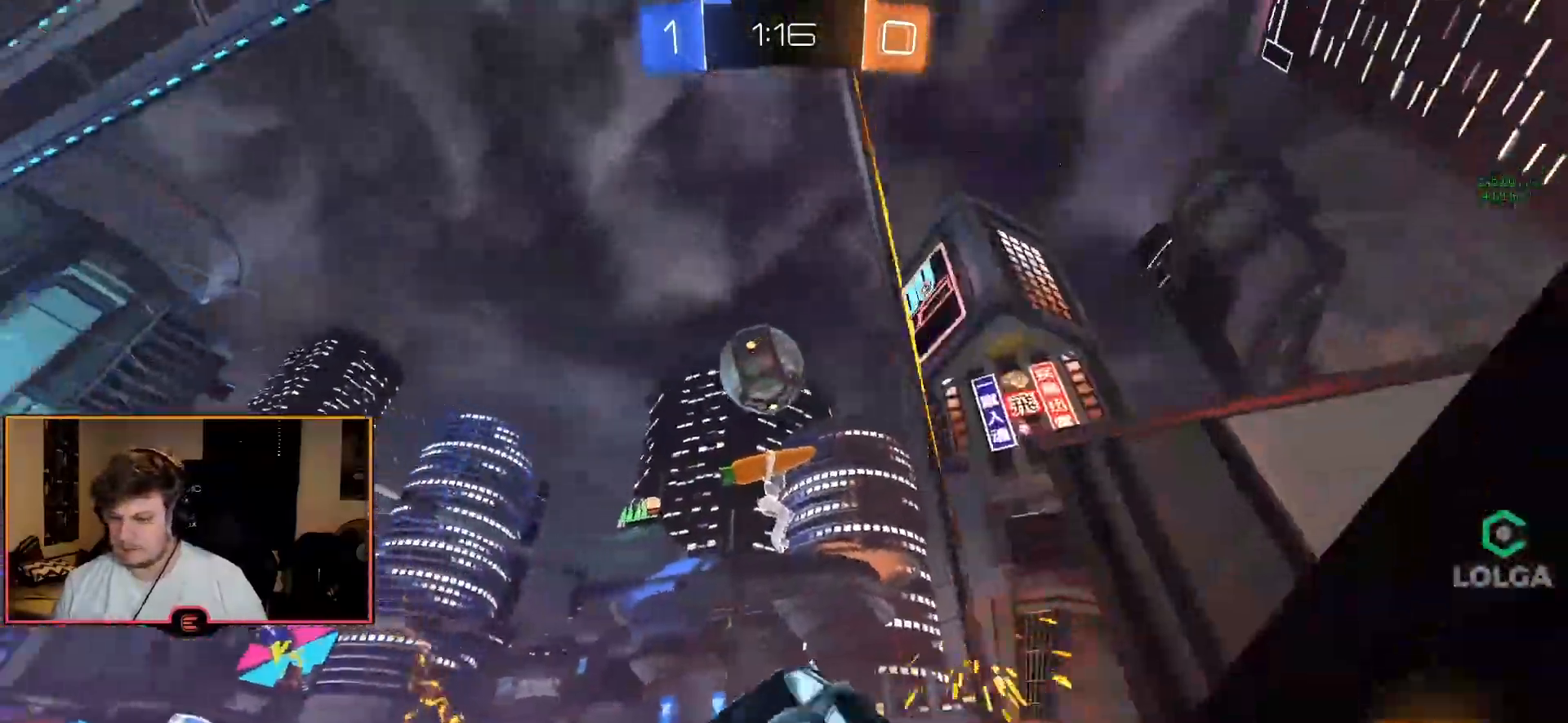
{"buttons": ["CIRCLE", "R1"], "left_stick": "center", "right_stick": "center", "events": [[117, "TRIANGLE", "down"], [133, "left_stick", "right"], [233, "TRIANGLE", "up"], [383, "left_stick", "center"], [417, "CIRCLE", "down"]]}
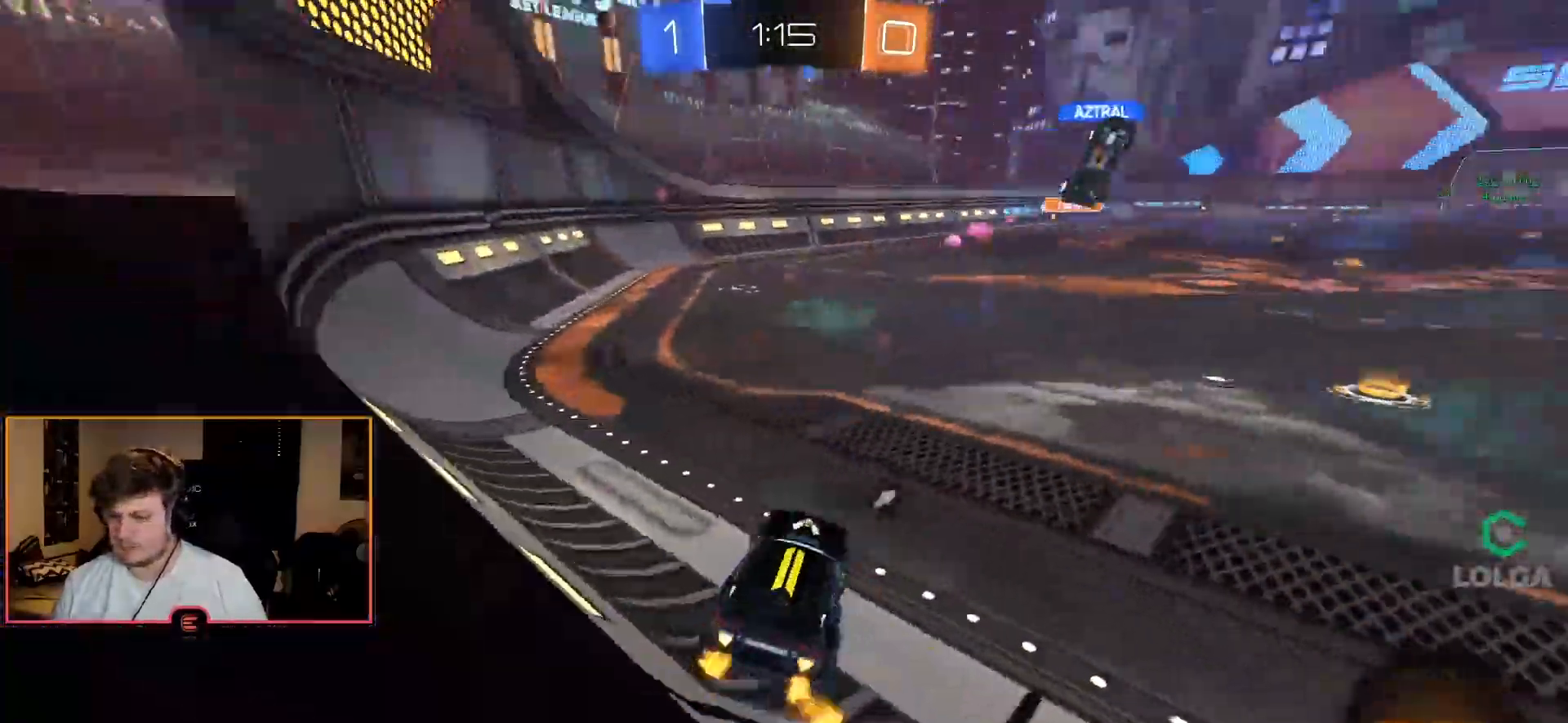
{"buttons": ["CROSS", "CIRCLE", "R1"], "left_stick": "up", "right_stick": "center", "events": [[333, "left_stick", "right"], [383, "left_stick", "center"], [483, "left_stick", "up"], [500, "CROSS", "down"]]}
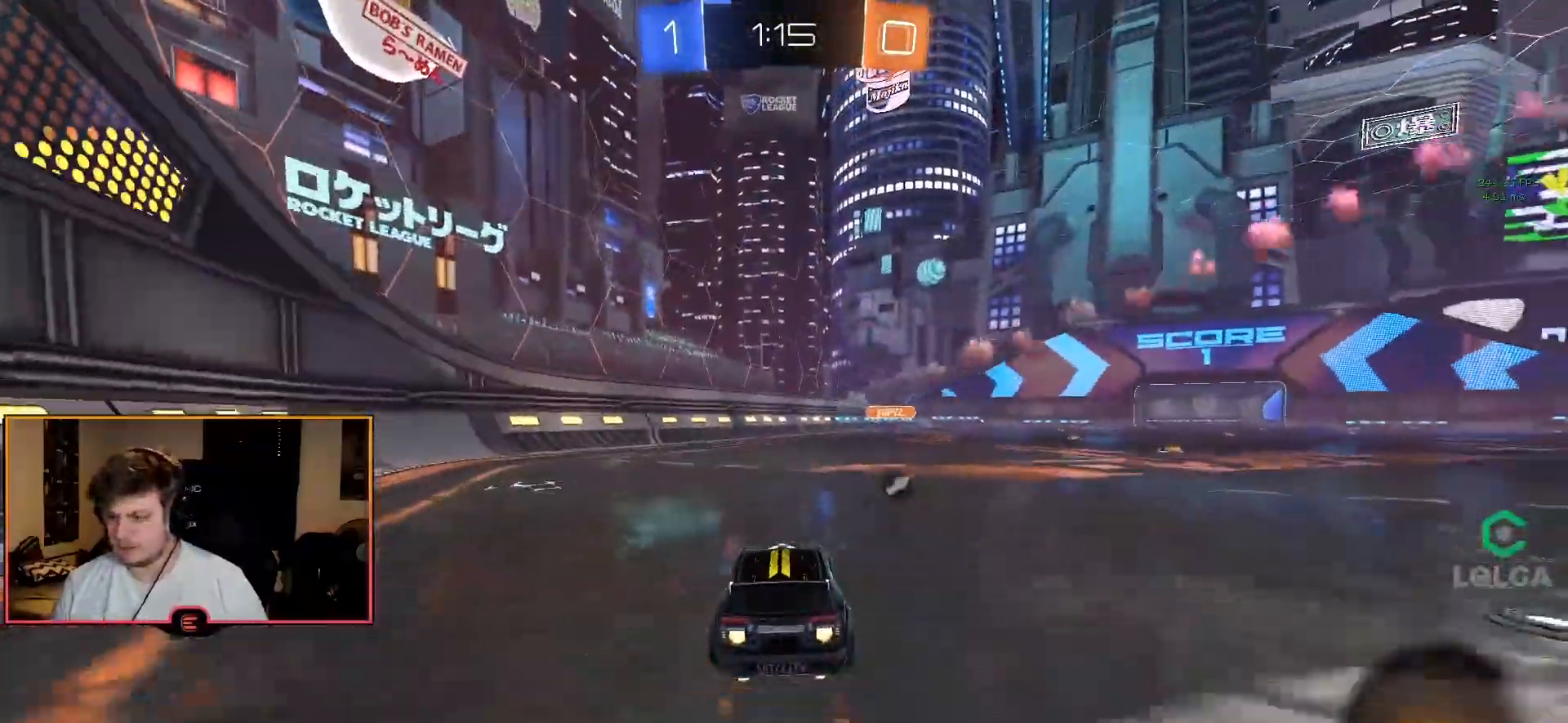
{"buttons": ["R1"], "left_stick": "center", "right_stick": "center", "events": [[83, "CROSS", "up"], [133, "CROSS", "down"], [233, "left_stick", "center"], [250, "CROSS", "up"], [283, "CIRCLE", "up"], [300, "TRIANGLE", "down"], [417, "TRIANGLE", "up"]]}
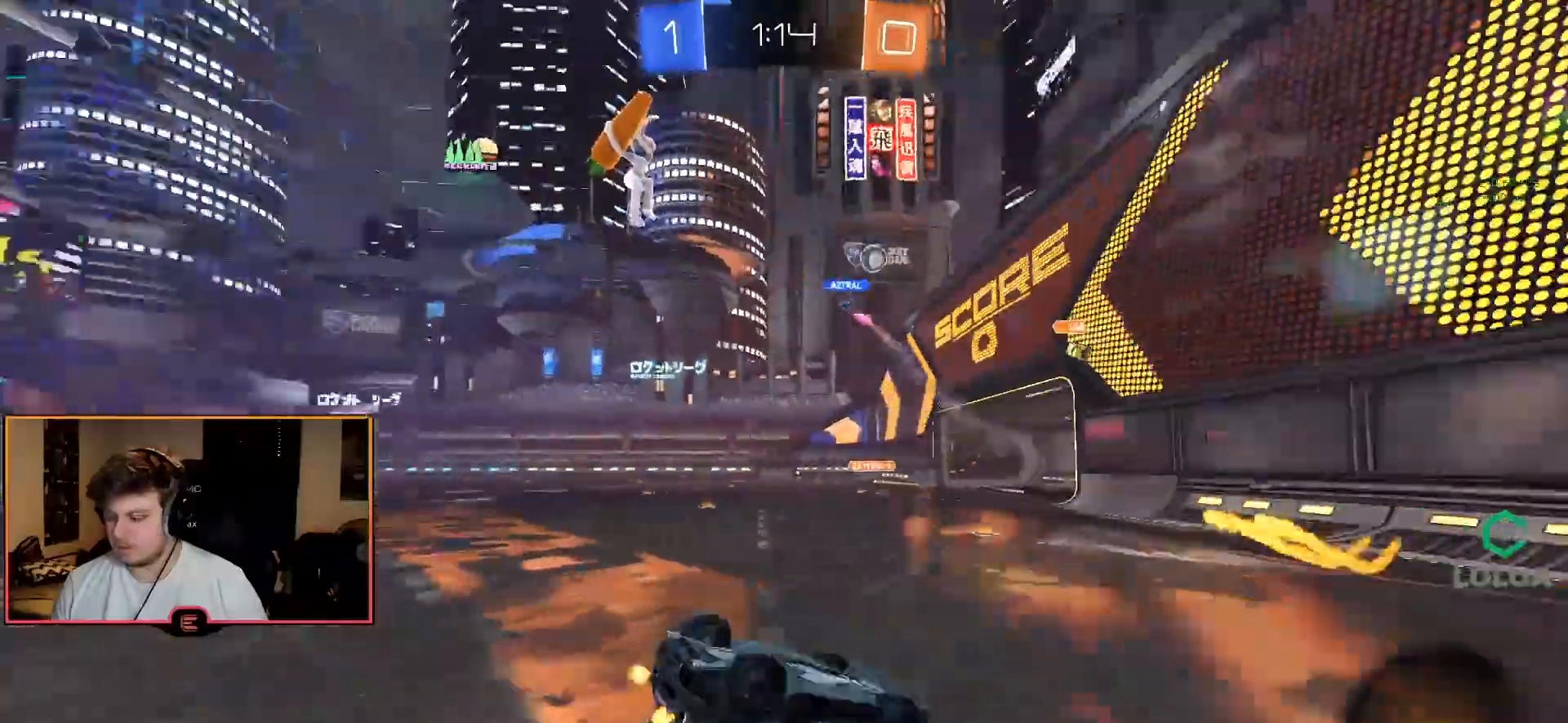
{"buttons": ["TRIANGLE", "R1"], "left_stick": "center", "right_stick": "center", "events": [[467, "TRIANGLE", "down"]]}
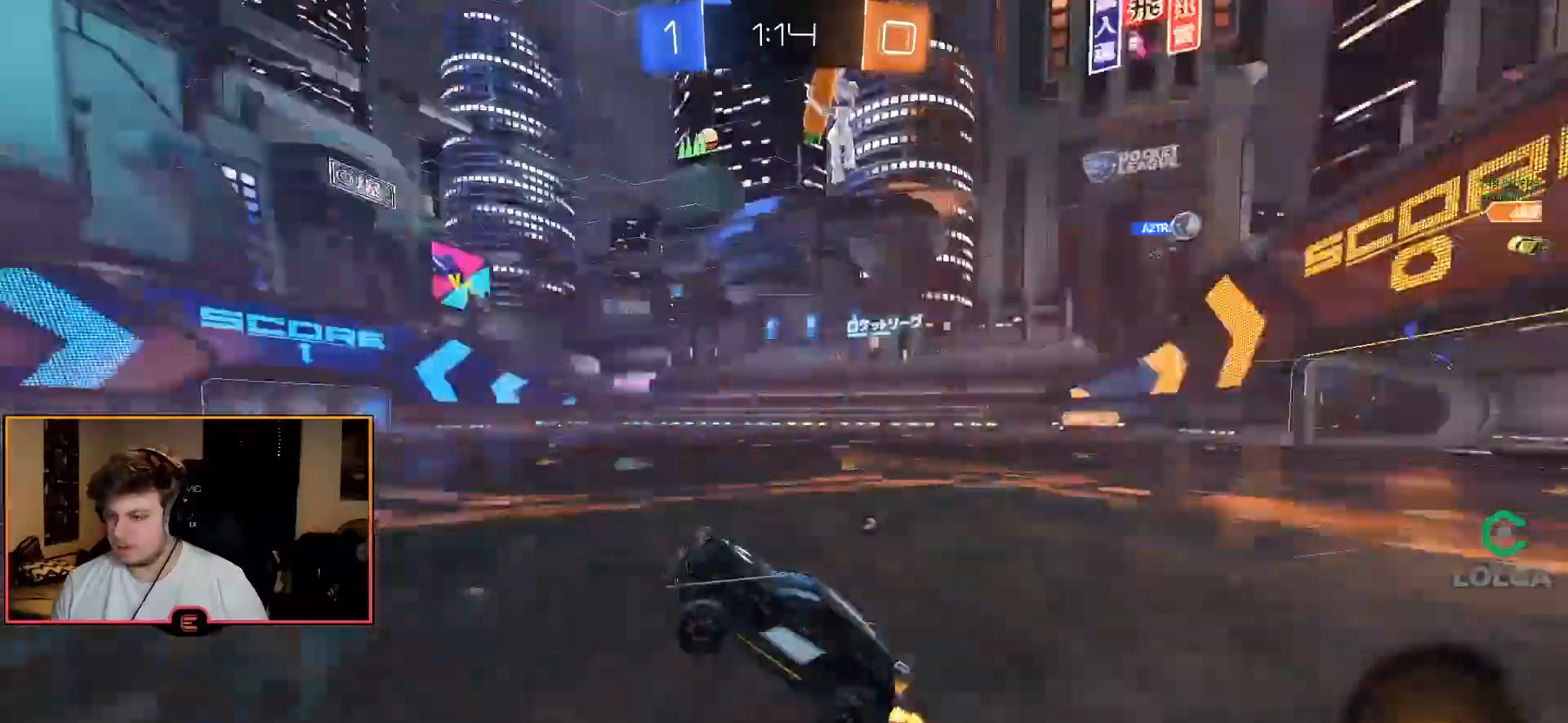
{"buttons": ["R1"], "left_stick": "right", "right_stick": "center", "events": [[50, "left_stick", "right"], [67, "TRIANGLE", "up"]]}
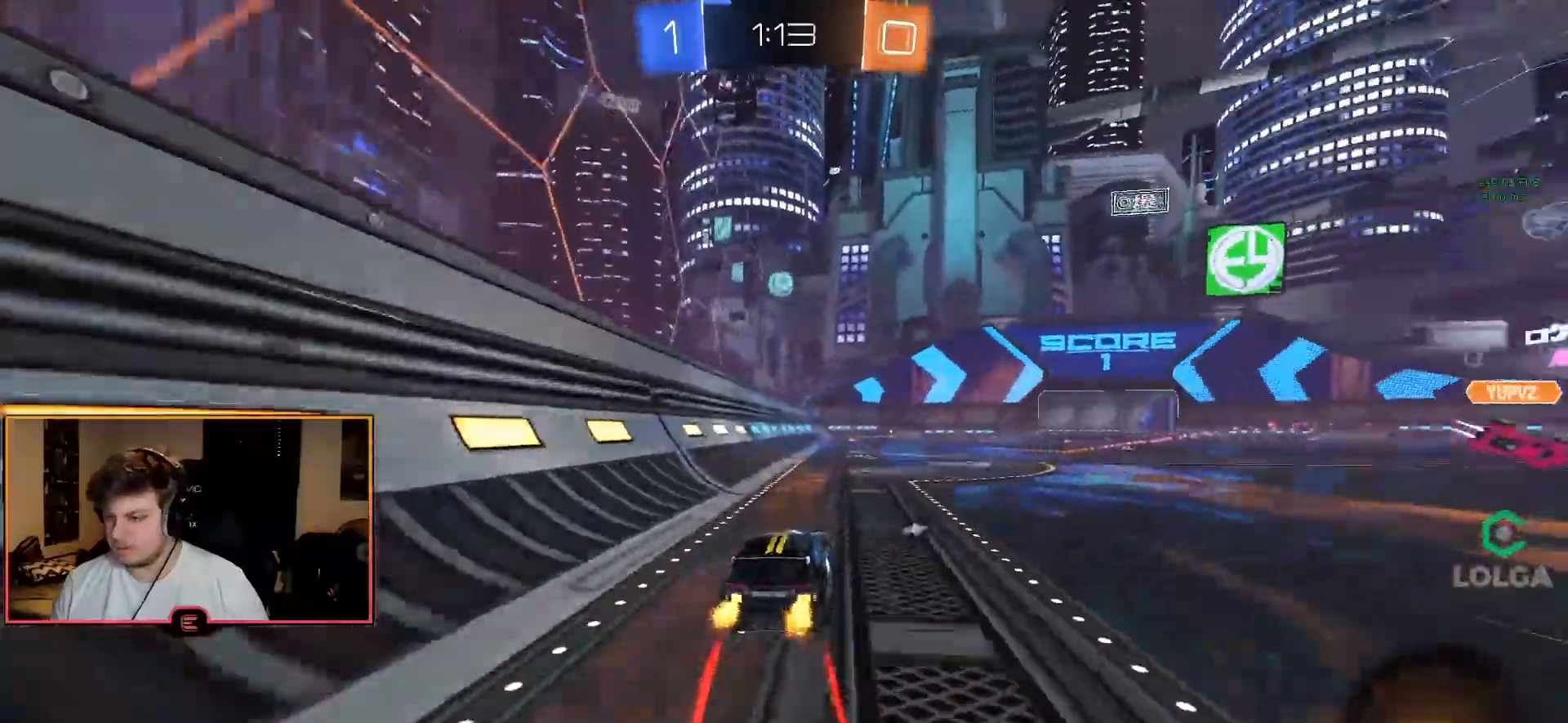
{"buttons": ["R1"], "left_stick": "down", "right_stick": "center", "events": [[167, "CROSS", "down"], [217, "left_stick", "up-left"], [233, "CROSS", "up"], [283, "CROSS", "down"], [367, "left_stick", "down-left"], [417, "CROSS", "up"], [417, "left_stick", "down"]]}
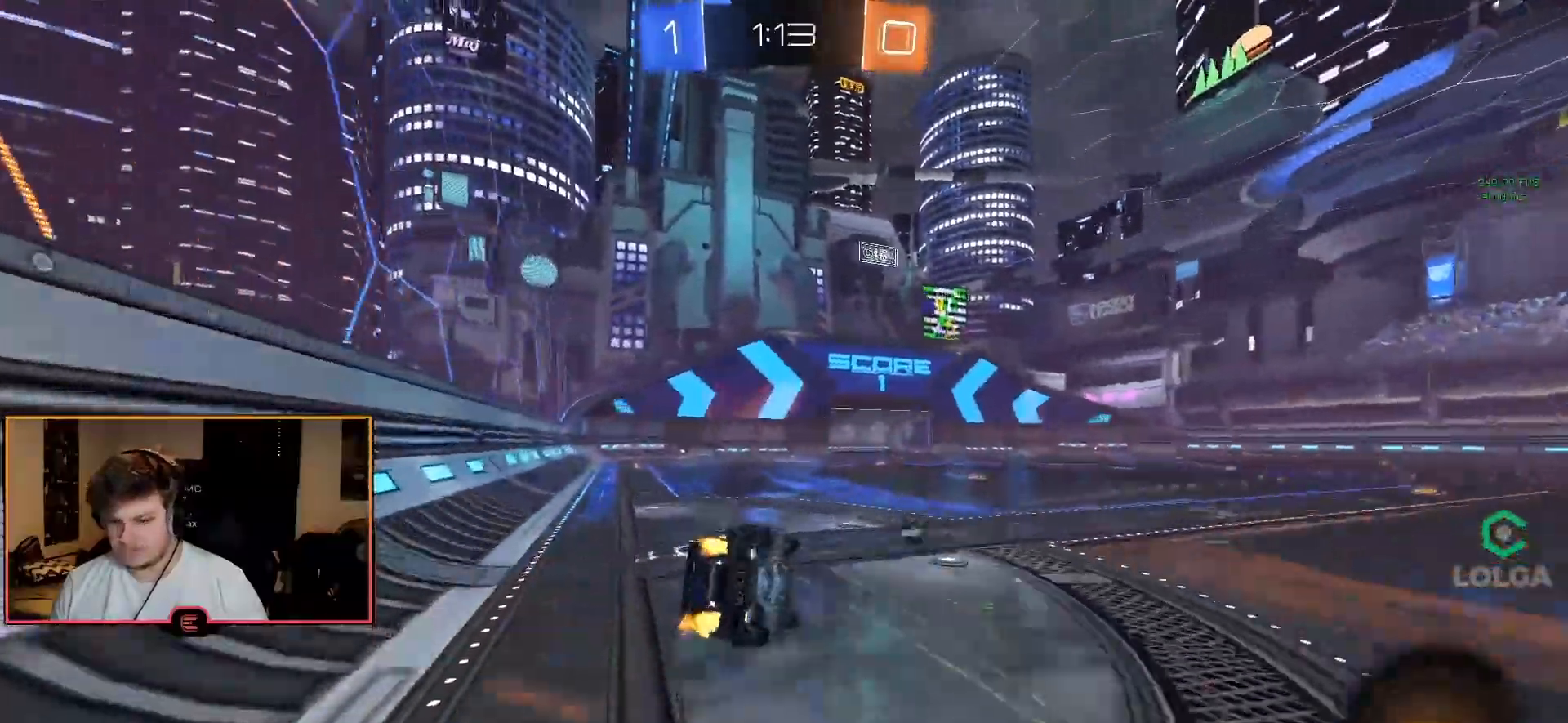
{"buttons": ["R1"], "left_stick": "center", "right_stick": "center", "events": [[50, "left_stick", "center"], [267, "L2", "down"], [450, "L2", "up"]]}
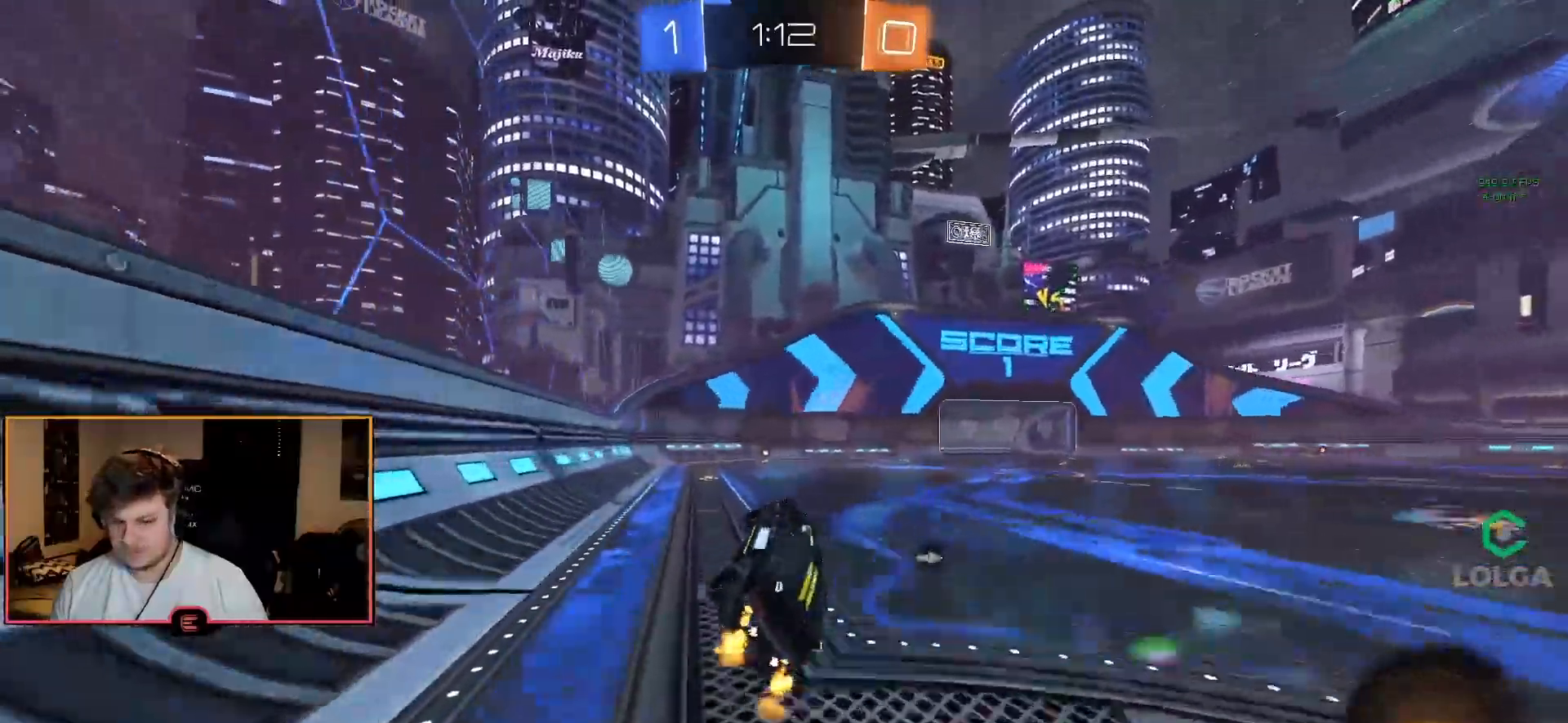
{"buttons": ["CIRCLE", "R1"], "left_stick": "center", "right_stick": "center", "events": [[100, "CIRCLE", "down"], [150, "left_stick", "left"], [183, "CIRCLE", "up"], [217, "left_stick", "center"], [267, "CIRCLE", "down"], [350, "CIRCLE", "up"], [350, "left_stick", "left"], [433, "CIRCLE", "down"], [450, "left_stick", "center"]]}
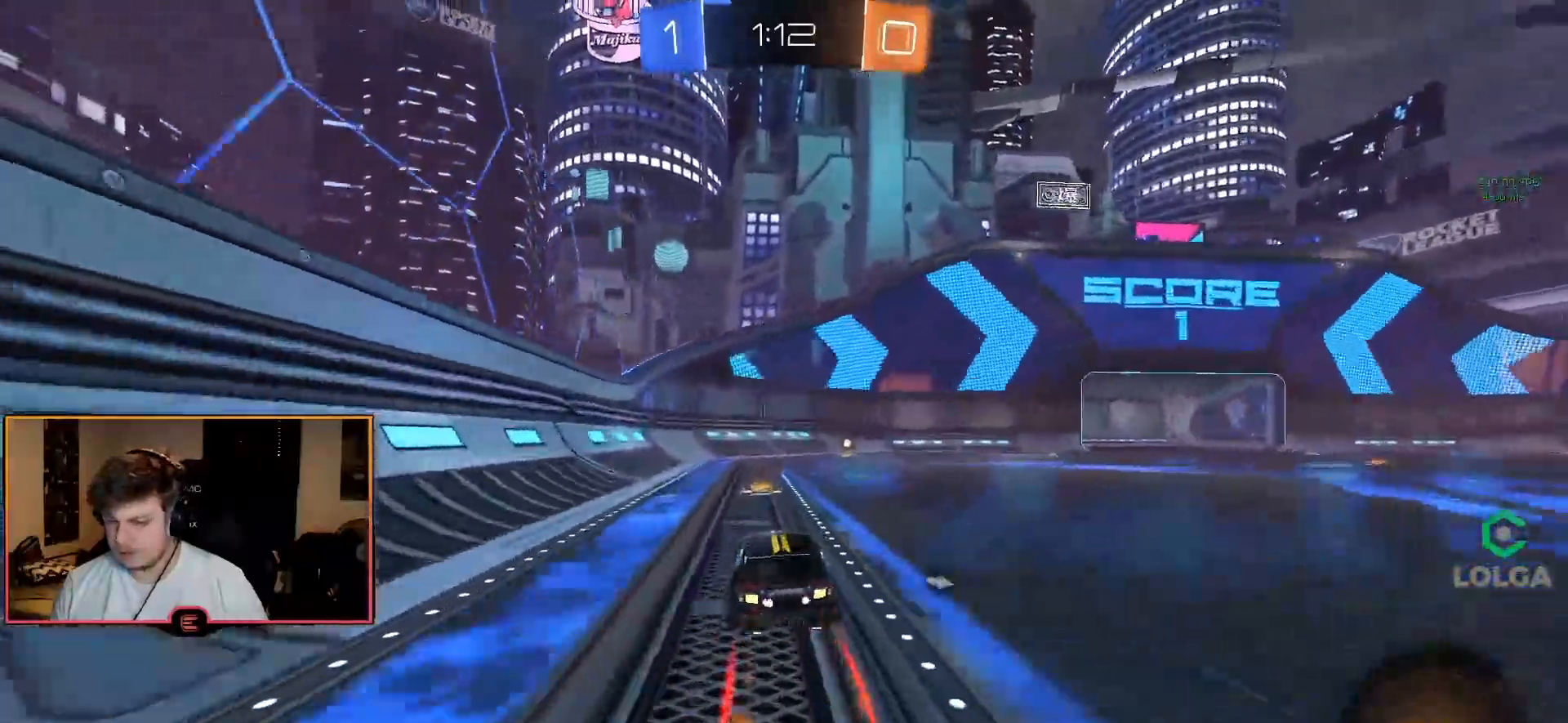
{"buttons": ["R1"], "left_stick": "center", "right_stick": "center", "events": [[17, "CIRCLE", "up"], [83, "left_stick", "right"], [217, "left_stick", "center"], [317, "CIRCLE", "down"], [350, "TRIANGLE", "down"], [450, "CIRCLE", "up"], [450, "TRIANGLE", "up"]]}
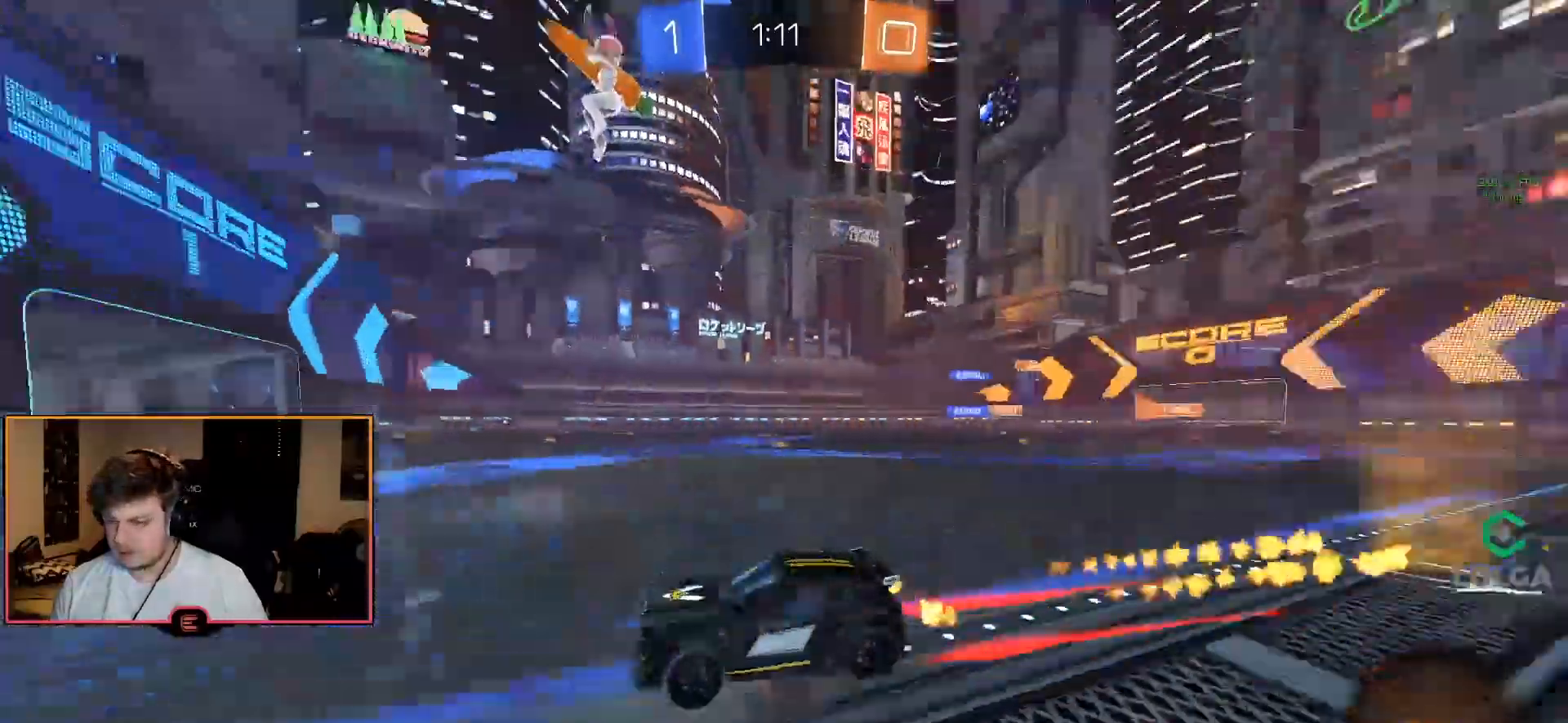
{"buttons": ["R1"], "left_stick": "right", "right_stick": "center", "events": [[117, "SQUARE", "down"], [167, "left_stick", "right"], [233, "SQUARE", "up"]]}
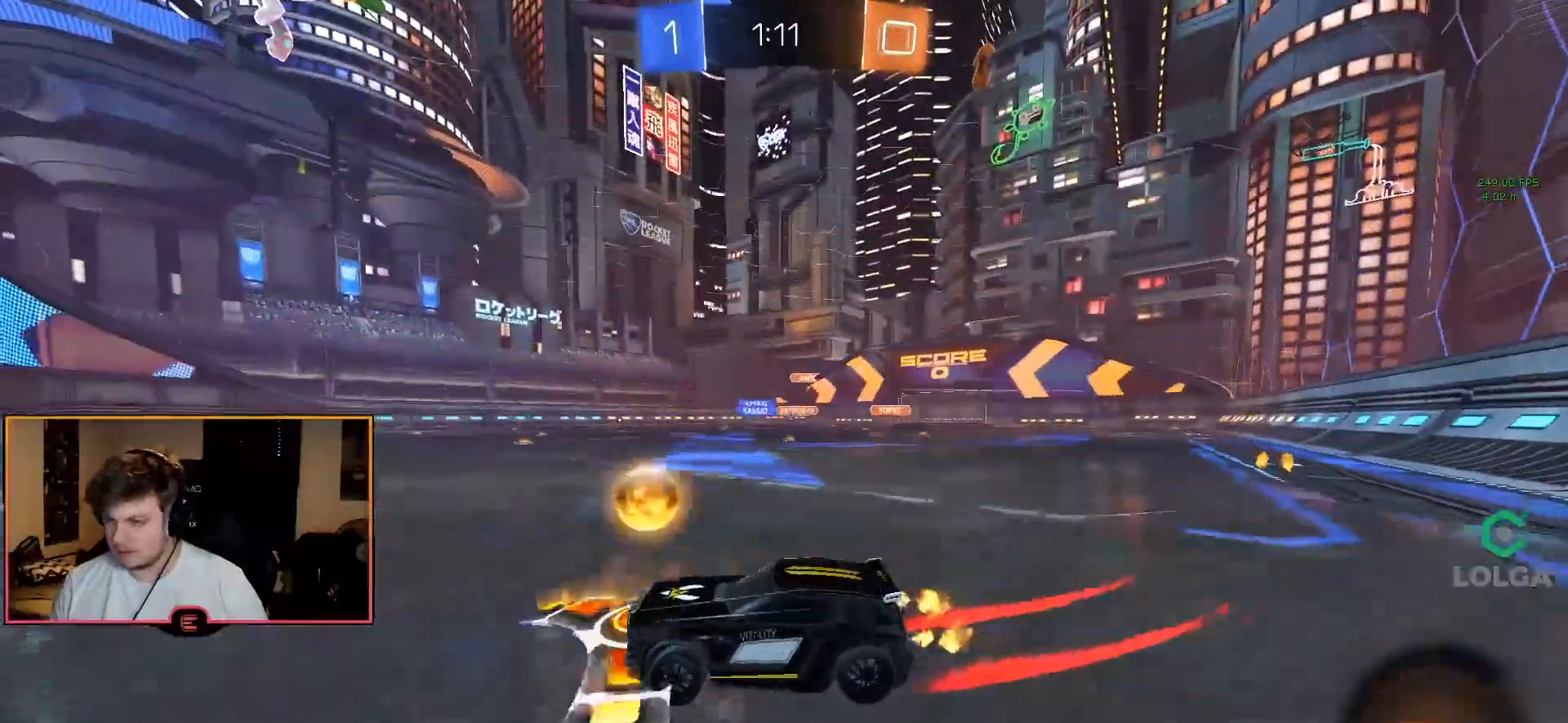
{"buttons": ["R1"], "left_stick": "center", "right_stick": "center", "events": [[50, "CIRCLE", "down"], [350, "CIRCLE", "up"], [367, "left_stick", "center"]]}
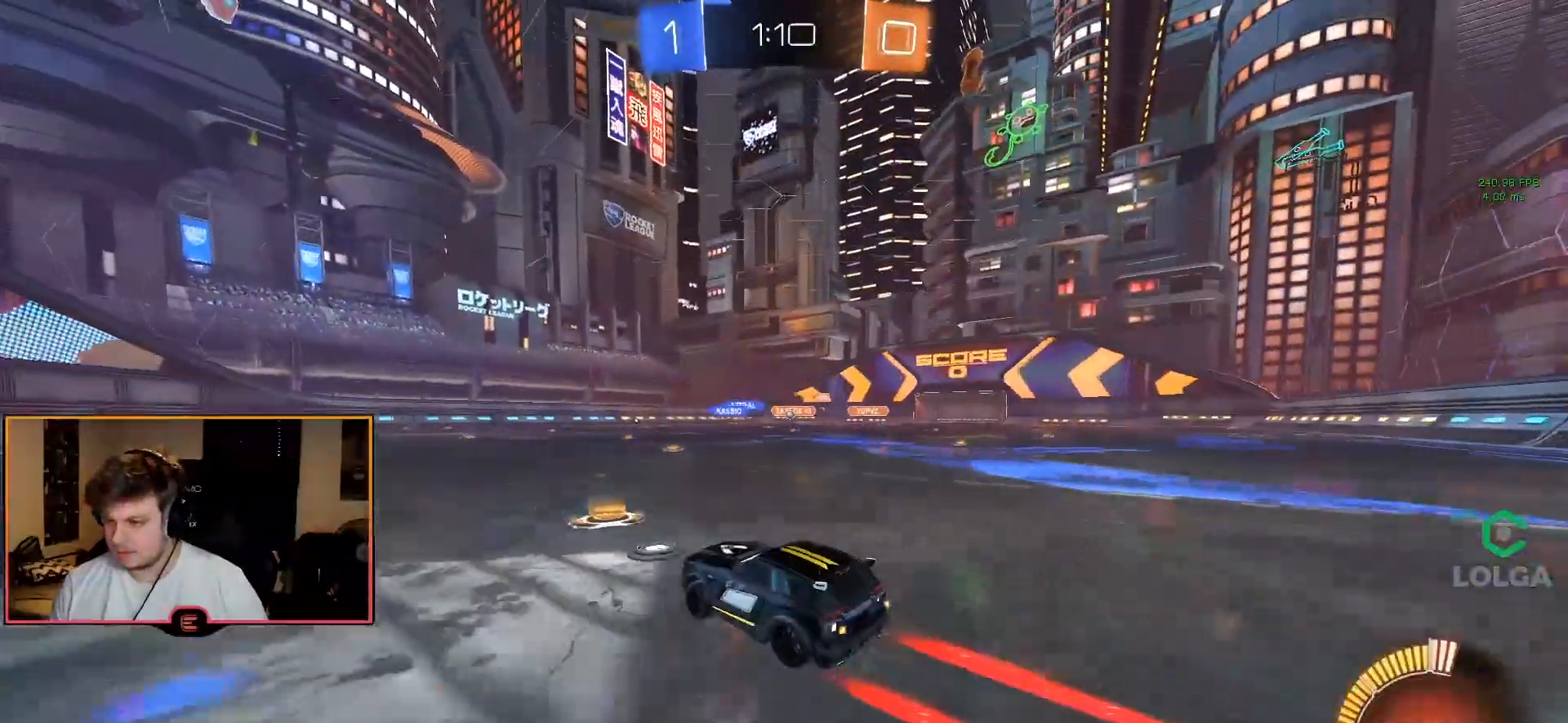
{"buttons": ["R1"], "left_stick": "left", "right_stick": "center", "events": [[17, "left_stick", "right"], [117, "left_stick", "center"], [350, "left_stick", "left"]]}
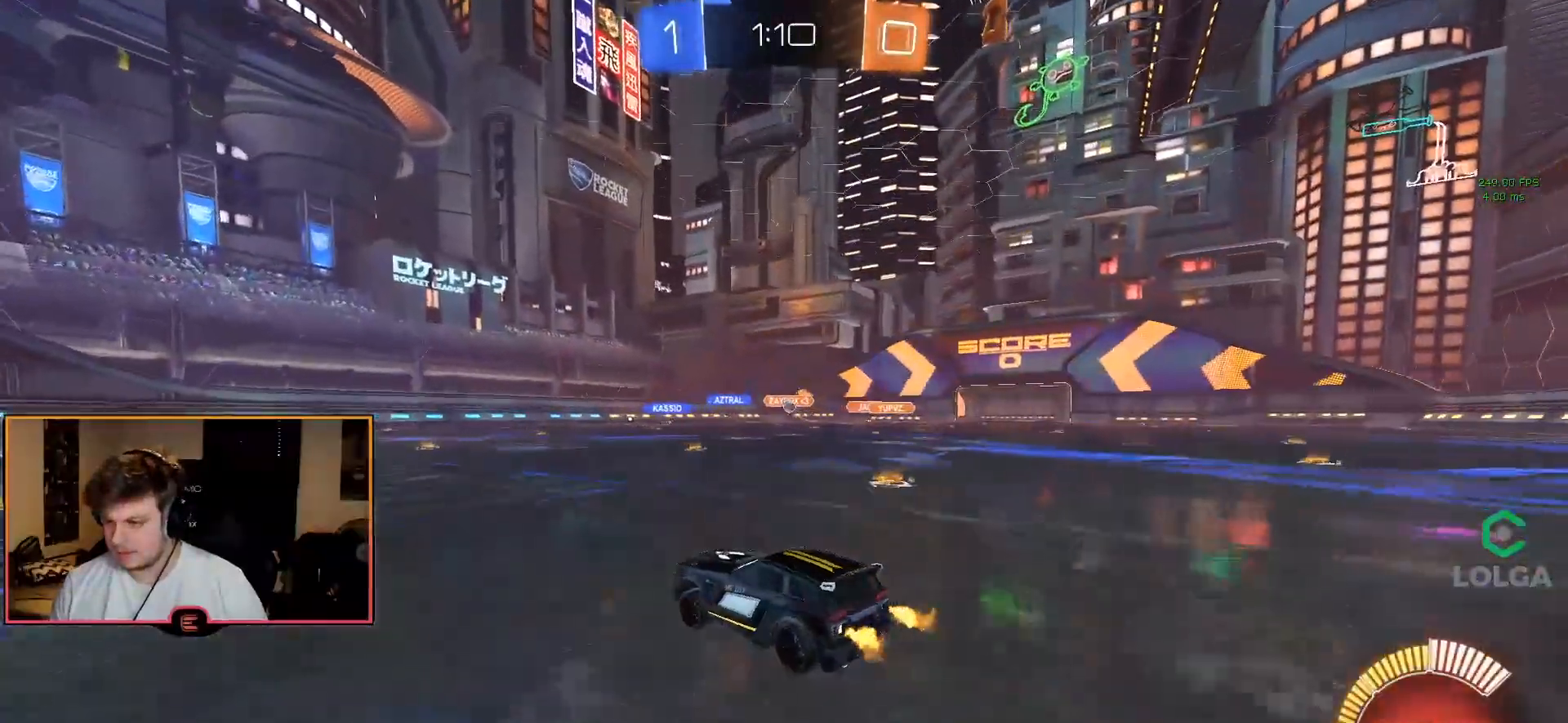
{"buttons": ["R1"], "left_stick": "center", "right_stick": "center", "events": [[33, "left_stick", "center"], [50, "R1", "up"], [100, "SQUARE", "down"], [133, "left_stick", "right"], [183, "SQUARE", "up"], [333, "L1", "down"], [433, "L1", "up"], [450, "R1", "down"], [483, "left_stick", "center"]]}
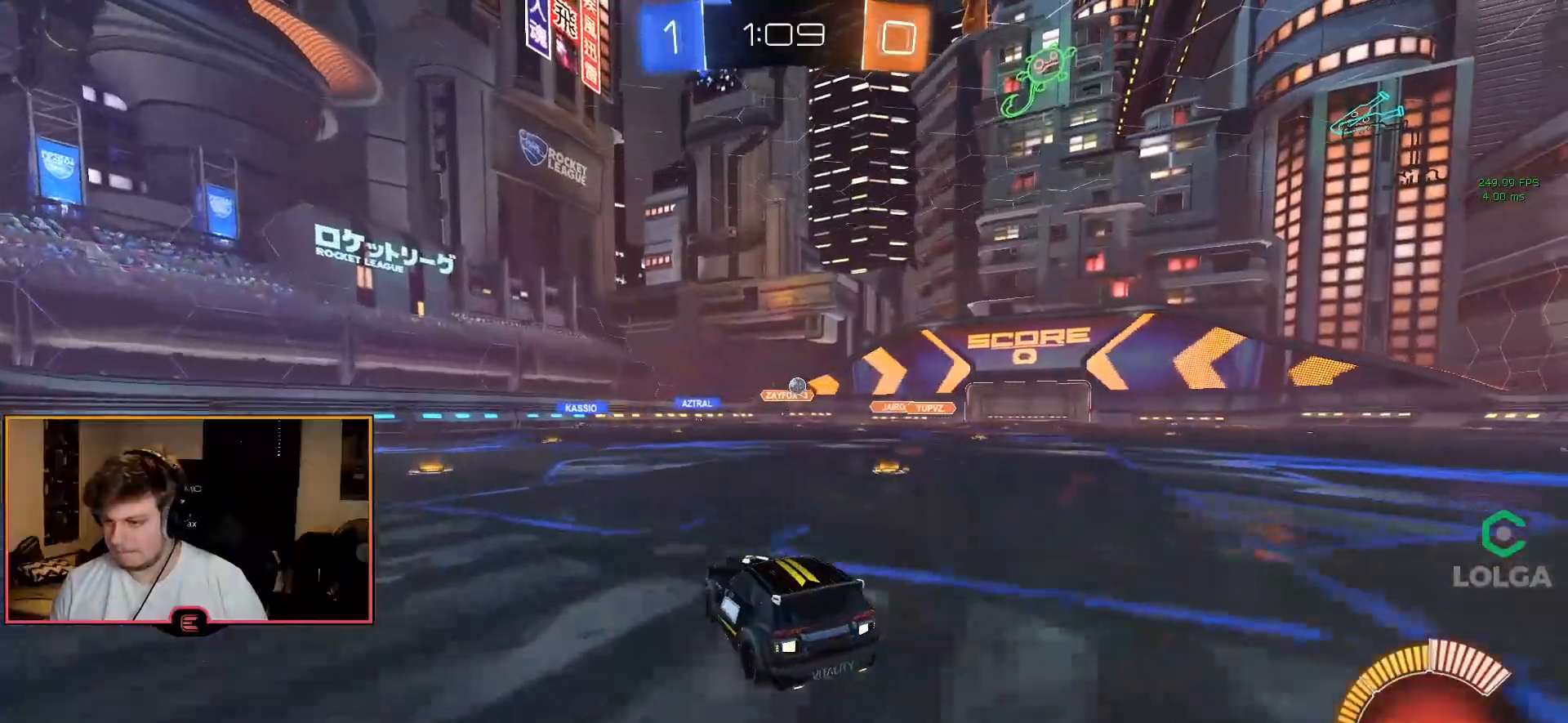
{"buttons": ["CIRCLE", "R1"], "left_stick": "down-right", "right_stick": "center", "events": [[50, "left_stick", "right"], [333, "CIRCLE", "down"], [400, "left_stick", "center"], [467, "left_stick", "down-right"]]}
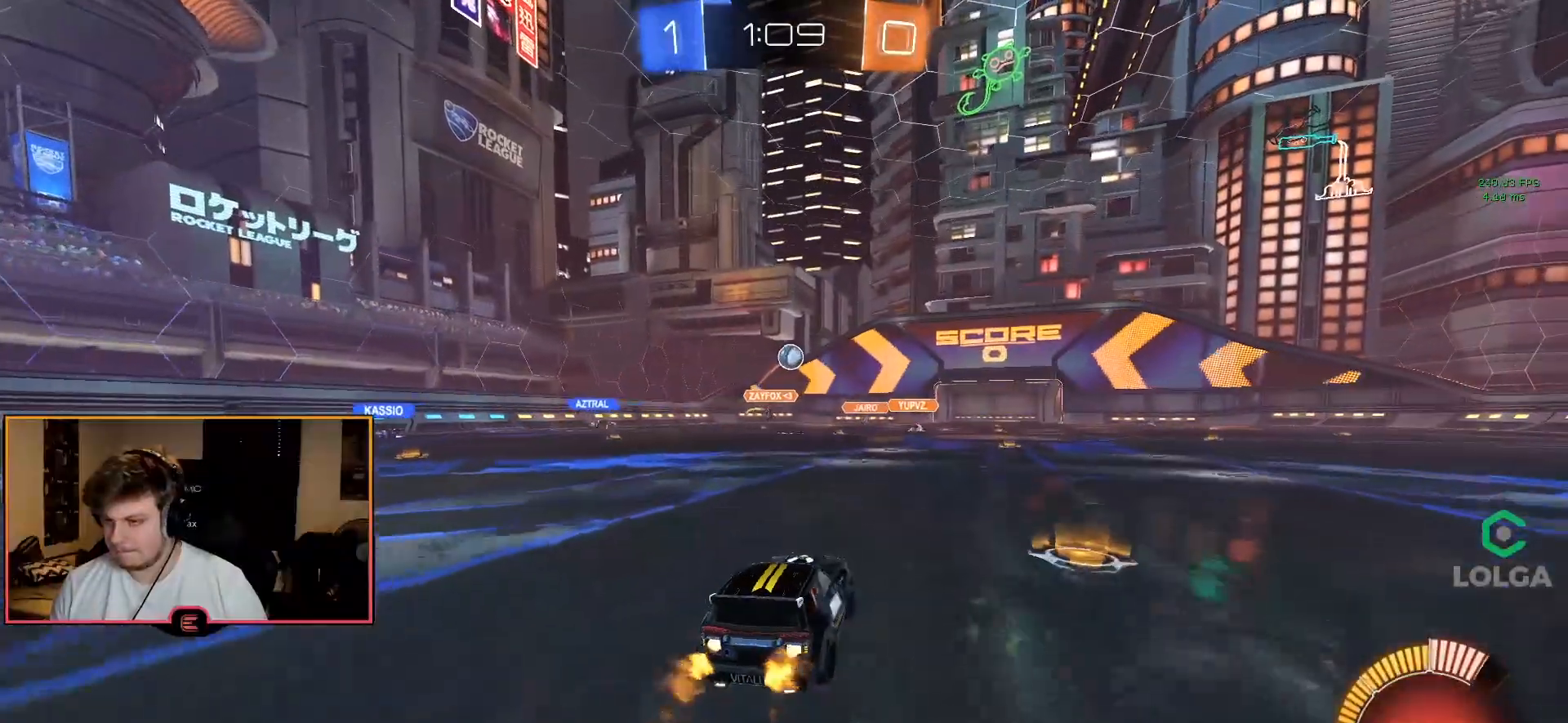
{"buttons": ["CIRCLE", "R1"], "left_stick": "up-left", "right_stick": "center", "events": [[17, "CROSS", "down"], [67, "left_stick", "down"], [183, "left_stick", "down-left"], [267, "CROSS", "up"], [417, "left_stick", "up-left"]]}
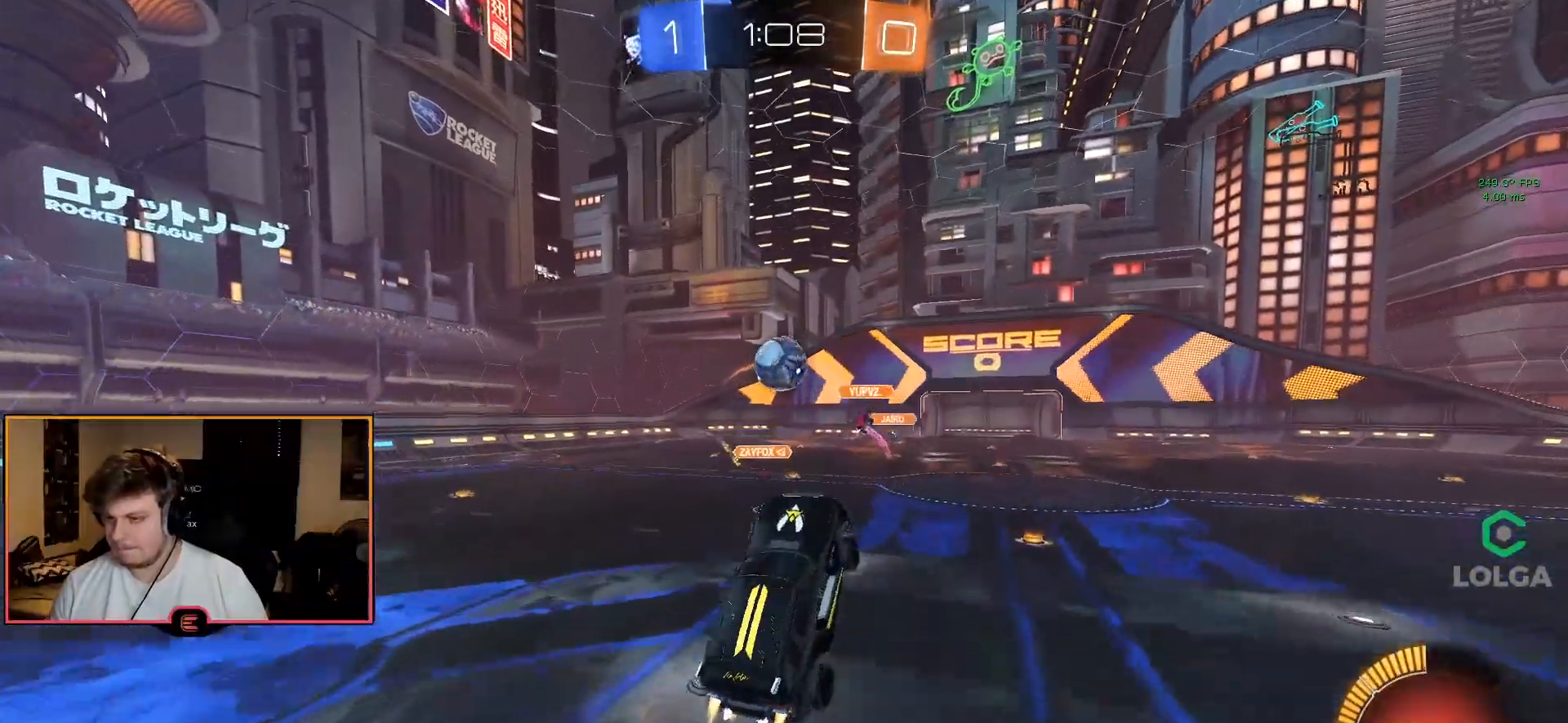
{"buttons": ["CROSS", "CIRCLE", "R1"], "left_stick": "up-left", "right_stick": "center", "events": [[200, "CROSS", "down"], [250, "L3", "down"], [450, "L3", "up"]]}
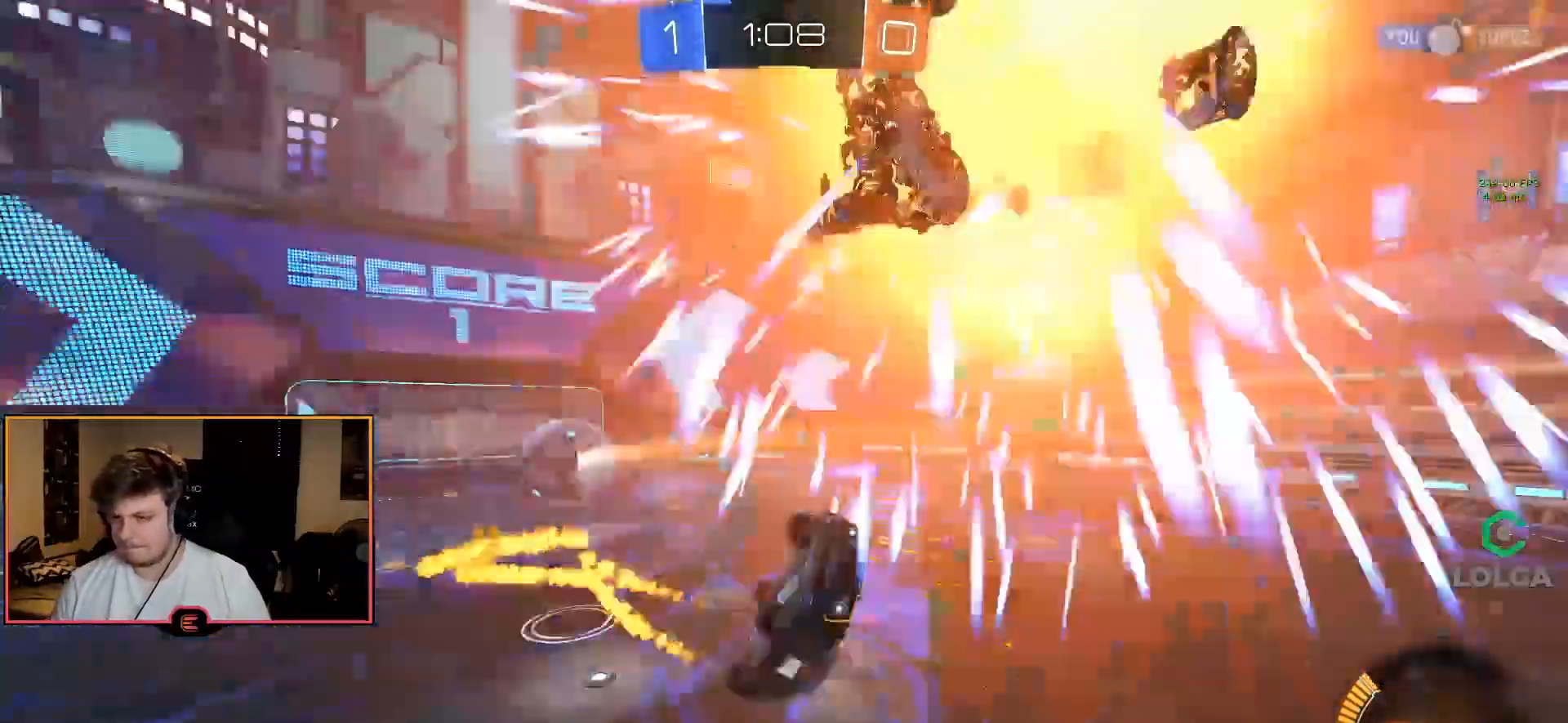
{"buttons": ["R1"], "left_stick": "up-left", "right_stick": "center", "events": [[17, "CROSS", "up"], [100, "CIRCLE", "up"], [100, "left_stick", "center"], [133, "R1", "up"], [383, "left_stick", "up-left"], [400, "R1", "down"]]}
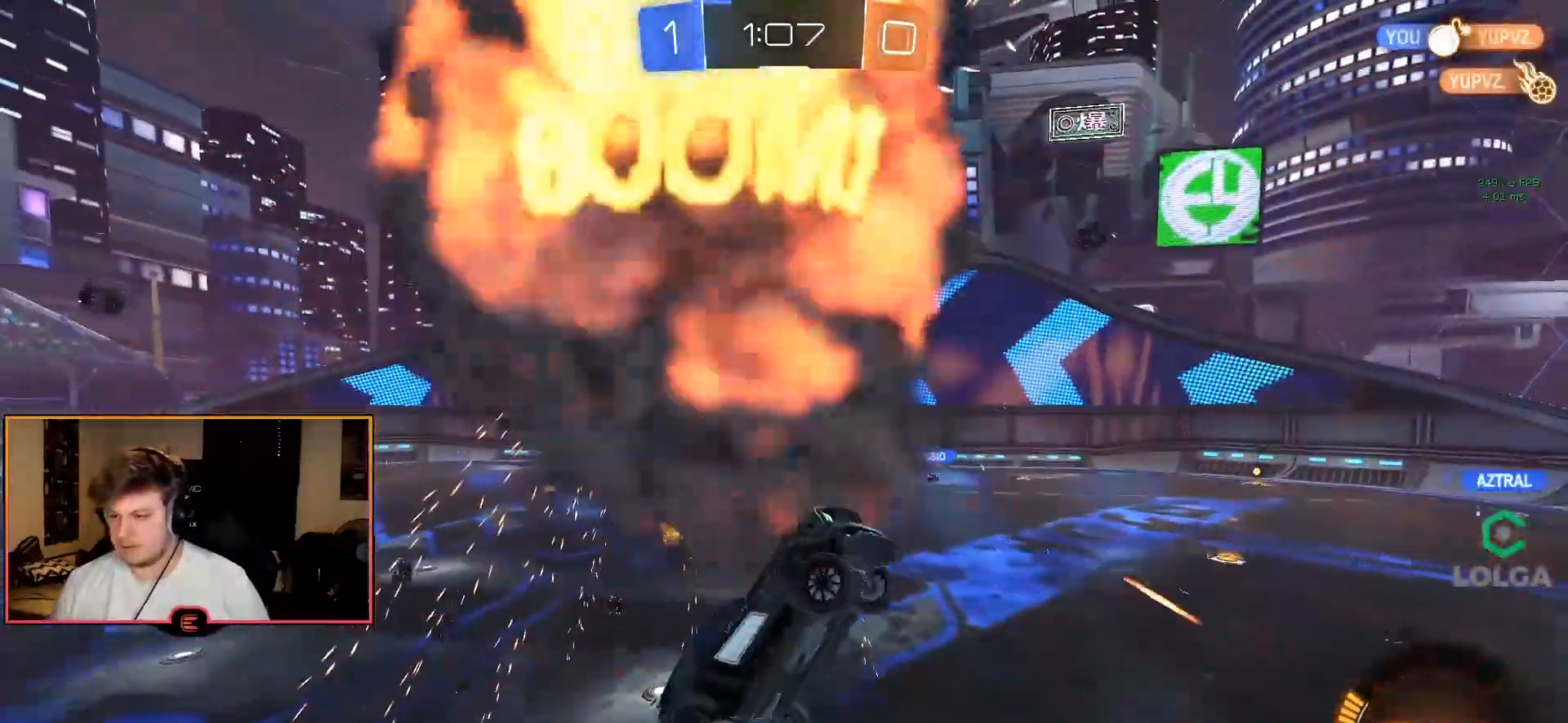
{"buttons": ["R1"], "left_stick": "center", "right_stick": "center", "events": [[67, "R2", "down"], [67, "left_stick", "center"], [233, "R2", "up"]]}
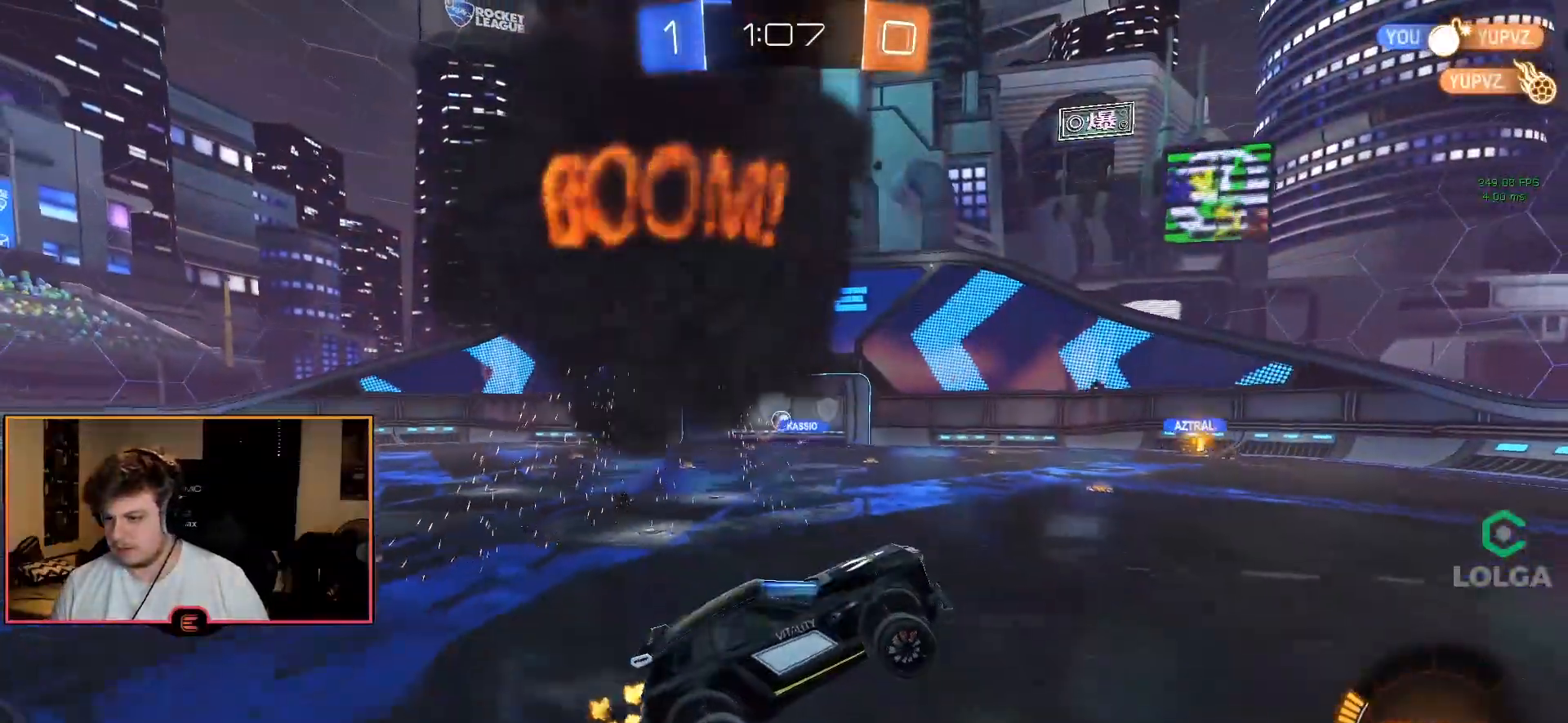
{"buttons": ["TRIANGLE", "R1"], "left_stick": "center", "right_stick": "center", "events": [[150, "left_stick", "up-left"], [367, "left_stick", "center"], [467, "TRIANGLE", "down"]]}
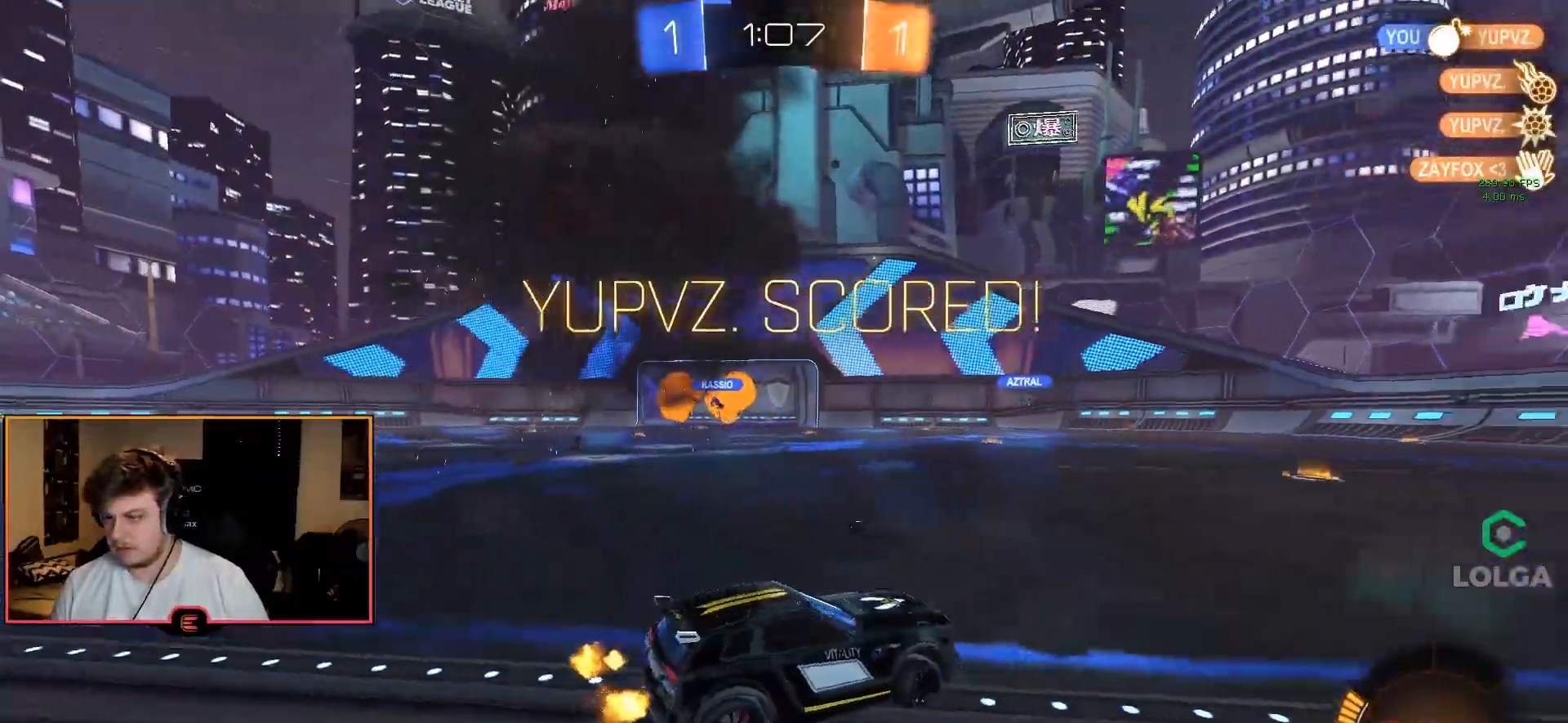
{"buttons": ["CIRCLE", "R1"], "left_stick": "center", "right_stick": "center", "events": [[67, "TRIANGLE", "up"], [350, "CIRCLE", "down"]]}
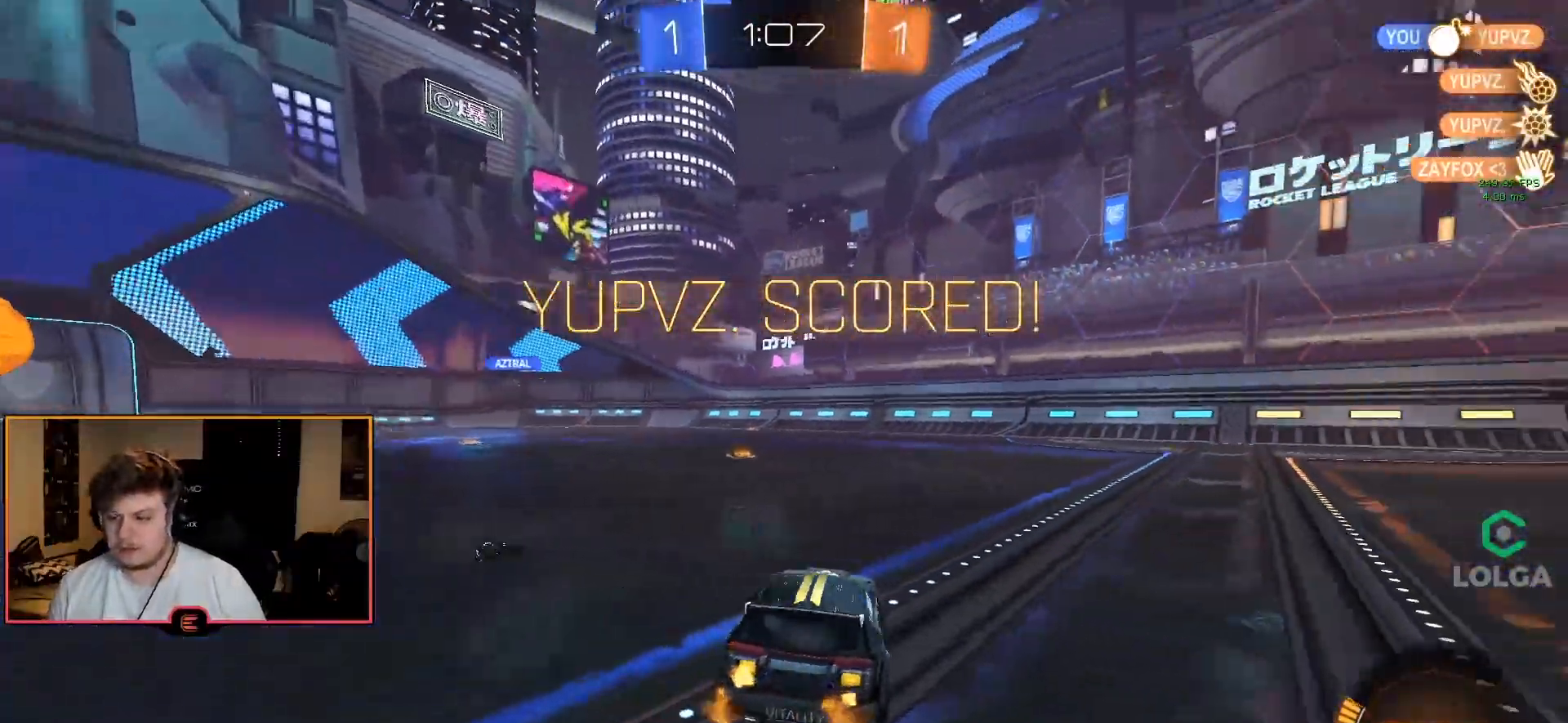
{"buttons": ["CIRCLE", "R1"], "left_stick": "center", "right_stick": "center", "events": [[167, "left_stick", "up-left"], [283, "left_stick", "center"]]}
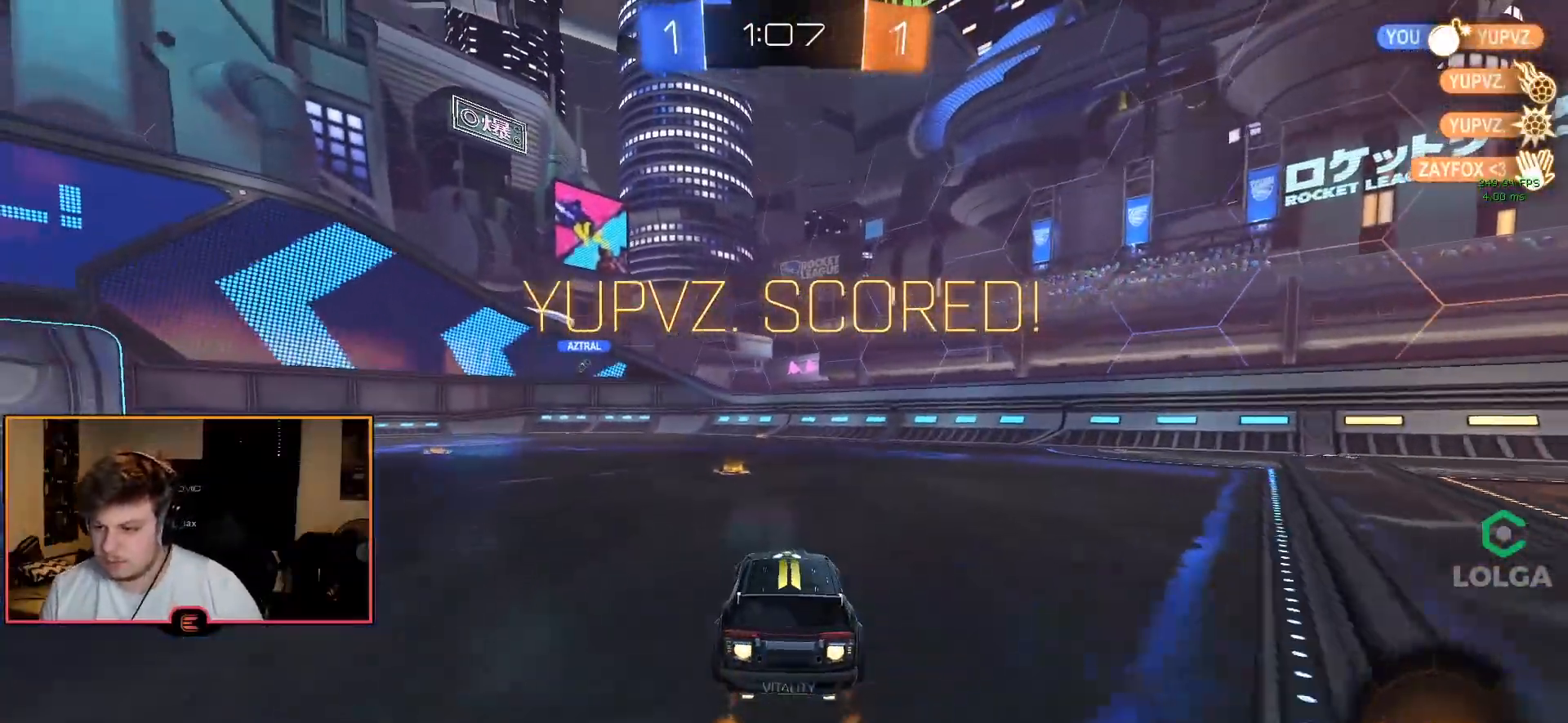
{"buttons": ["CROSS", "CIRCLE", "L2", "R1"], "left_stick": "down", "right_stick": "center", "events": [[133, "left_stick", "down-right"], [267, "CROSS", "down"], [267, "L2", "down"], [283, "left_stick", "up-right"], [350, "CROSS", "up"], [367, "left_stick", "up-left"], [400, "CROSS", "down"], [467, "left_stick", "down"]]}